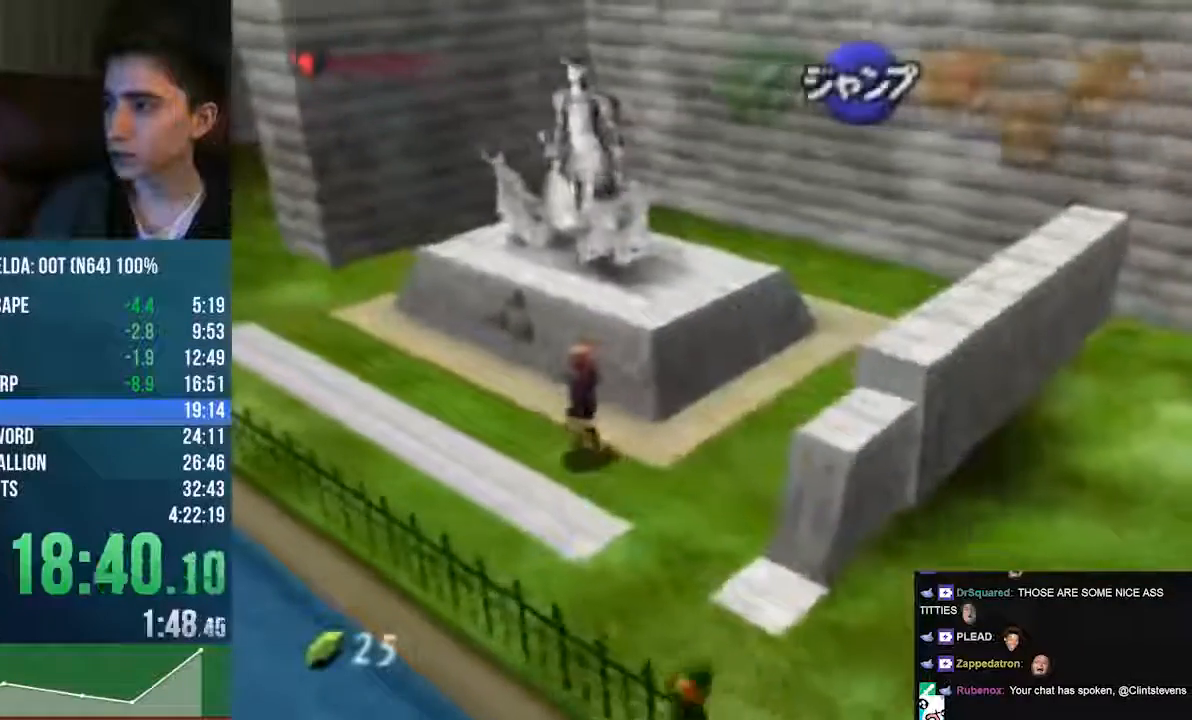
Gameplay with a controller (Nintendo layout); each line is a JSON object with the inputs held at the frame after it. "events" lists button and stick changes between this image and that frame as [ms after this image, input, new state], when the widget could be followed in between. Not read: L1 L3 R1 R3 START.
{"buttons": ["A", "Z", "C_LEFT"], "left_stick": "left", "events": [[338, "A", "down"]]}
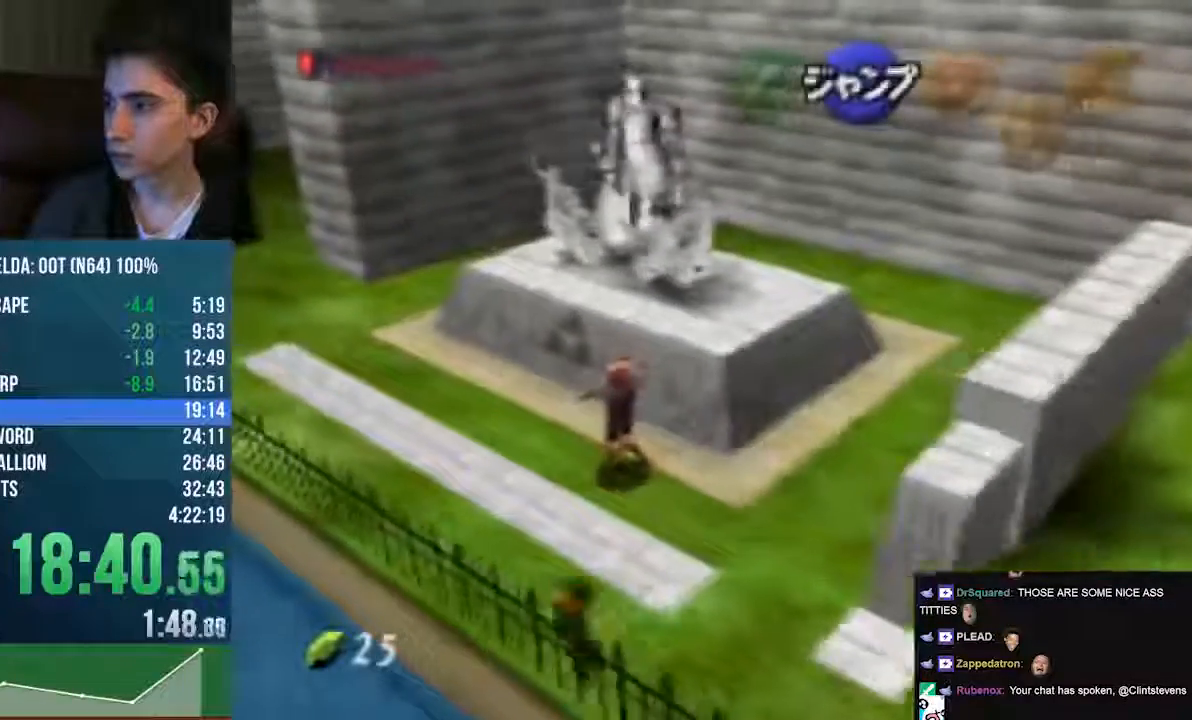
{"buttons": ["Z"], "left_stick": "left", "events": [[439, "A", "up"], [439, "C_LEFT", "up"]]}
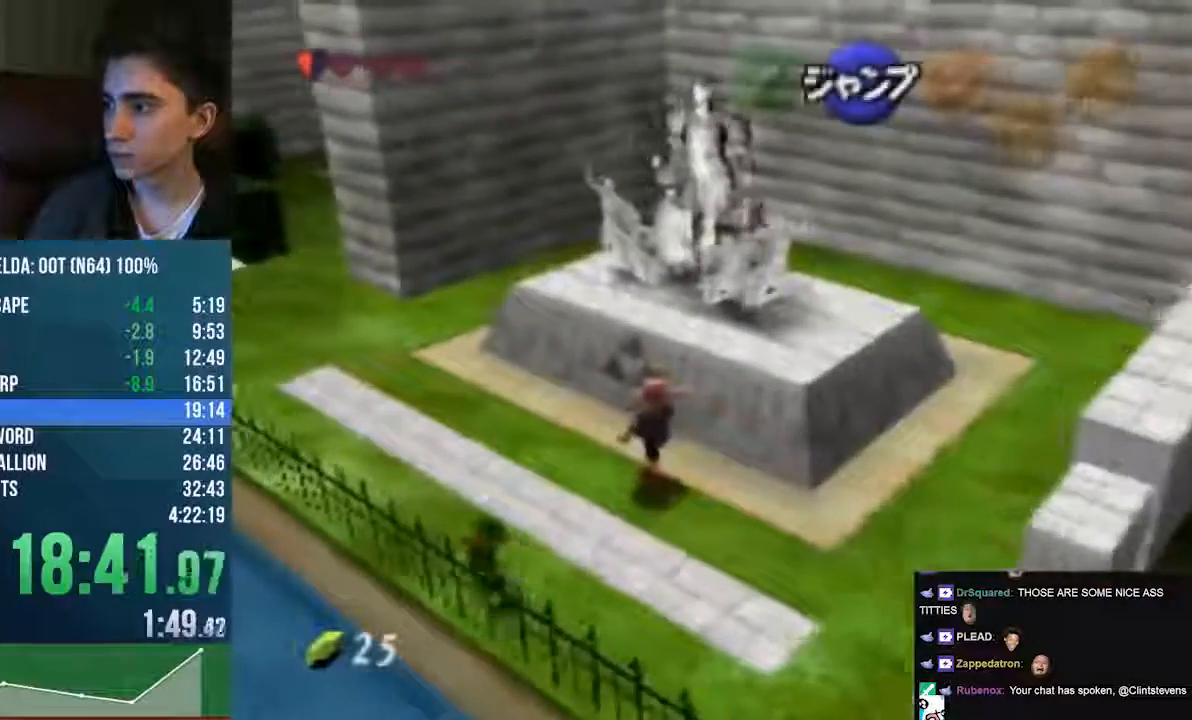
{"buttons": ["Z"], "left_stick": "center", "events": [[34, "left_stick", "center"]]}
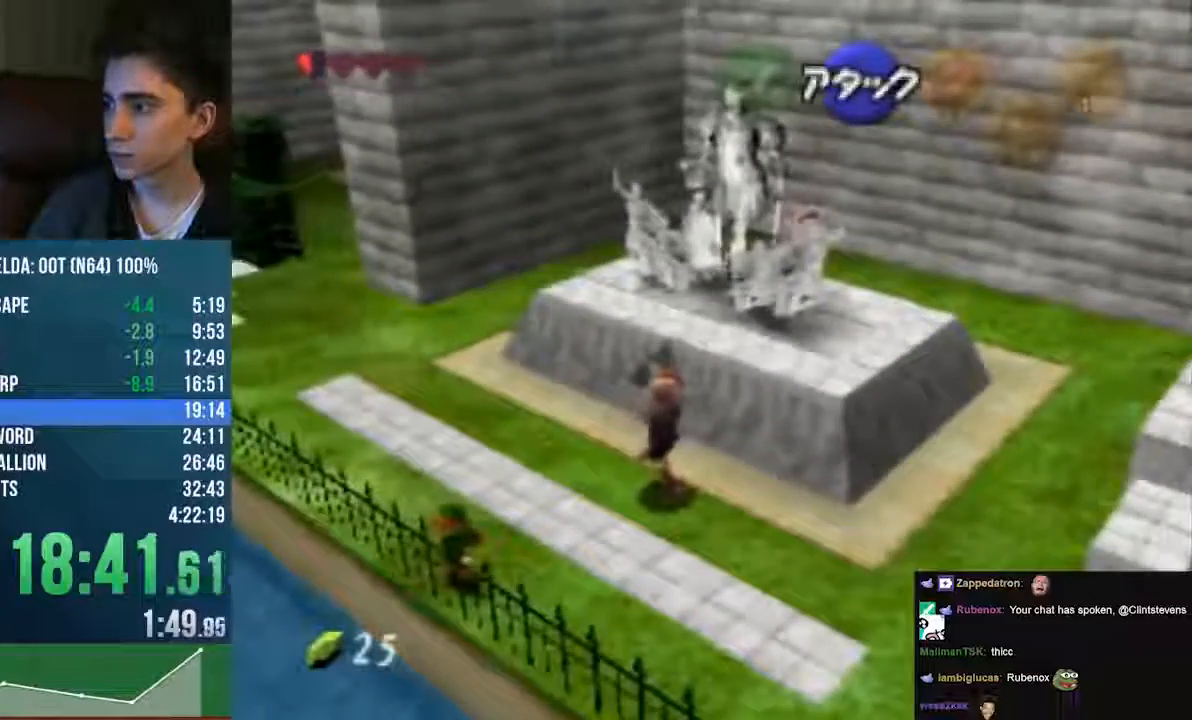
{"buttons": ["Z"], "left_stick": "down-right", "events": [[34, "left_stick", "left"], [203, "A", "down"], [237, "A", "up"], [237, "left_stick", "center"], [474, "left_stick", "down-right"]]}
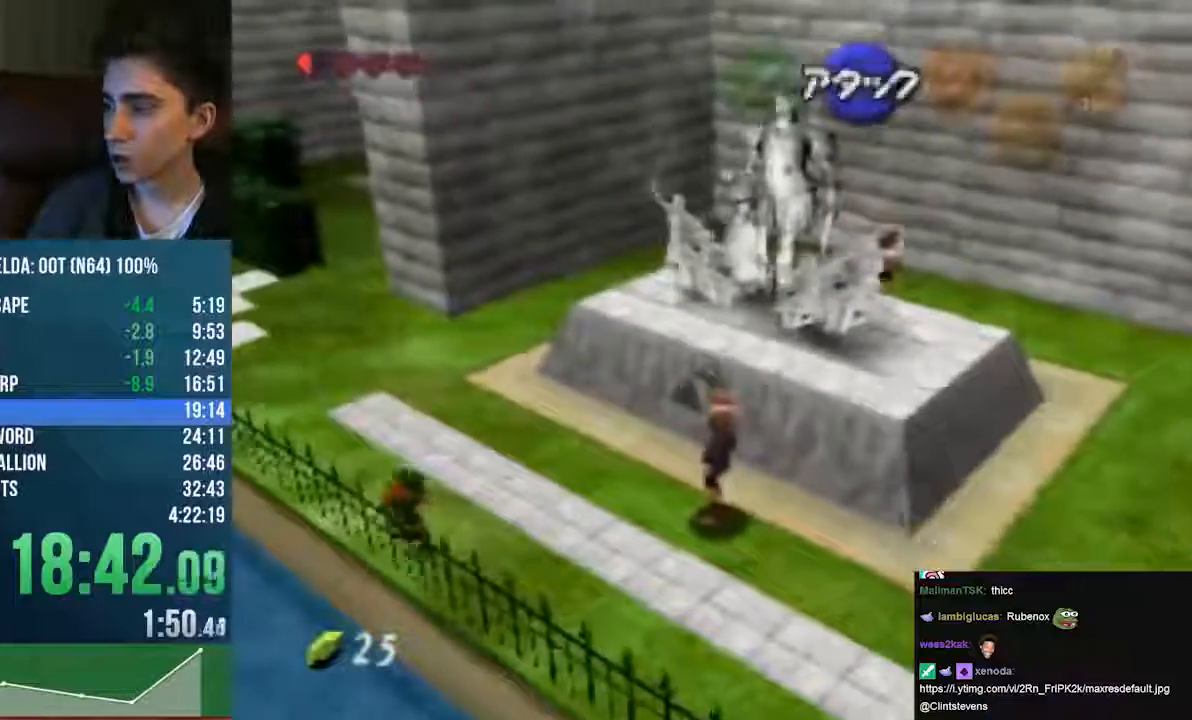
{"buttons": ["Z"], "left_stick": "center", "events": [[338, "left_stick", "center"]]}
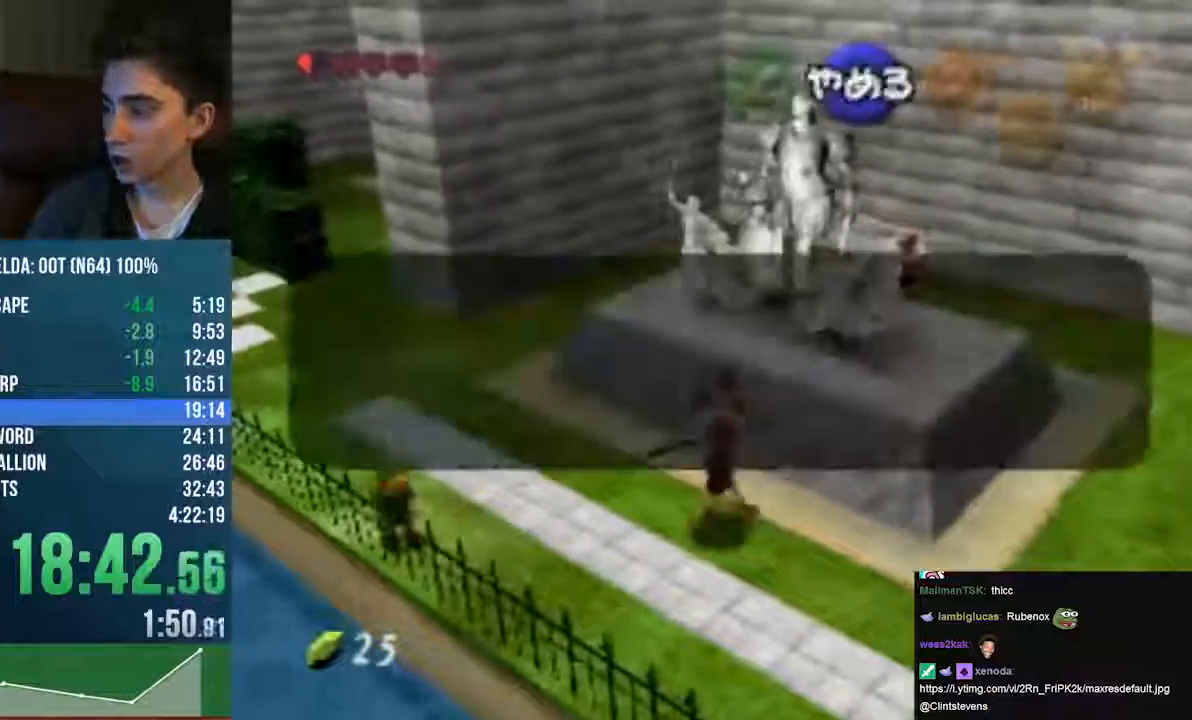
{"buttons": ["Z"], "left_stick": "center", "events": []}
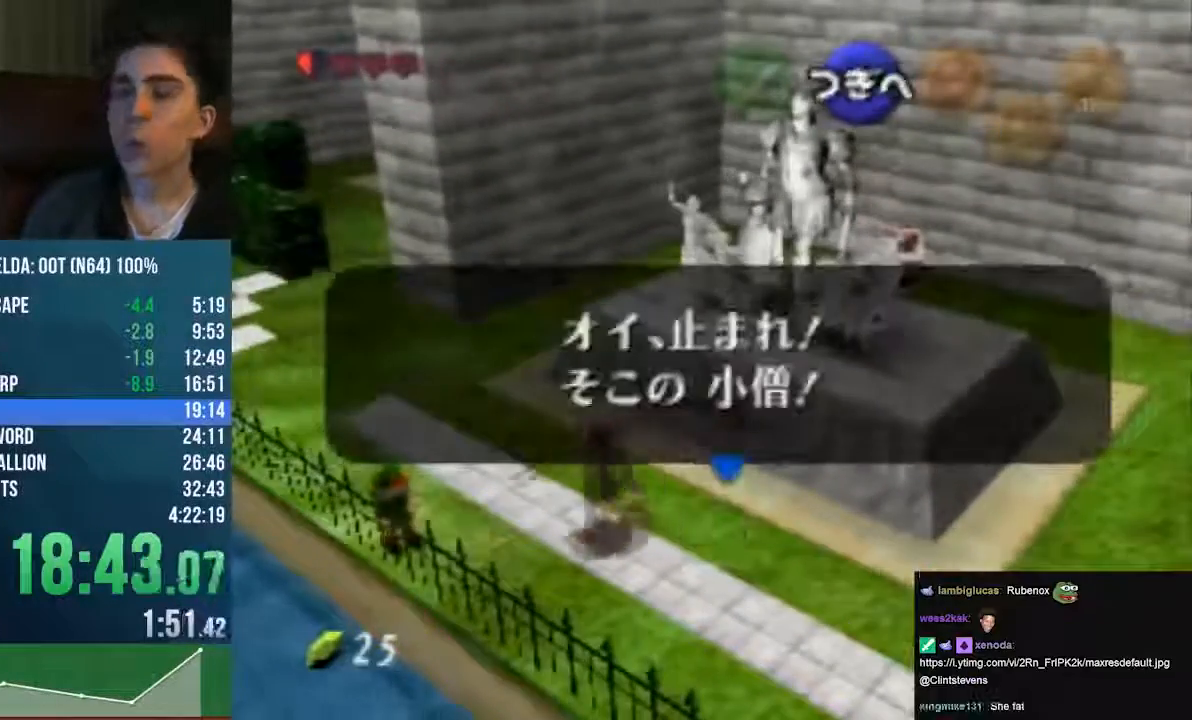
{"buttons": ["A"], "left_stick": "center", "events": [[67, "Z", "up"], [202, "A", "down"], [236, "A", "up"], [270, "A", "down"]]}
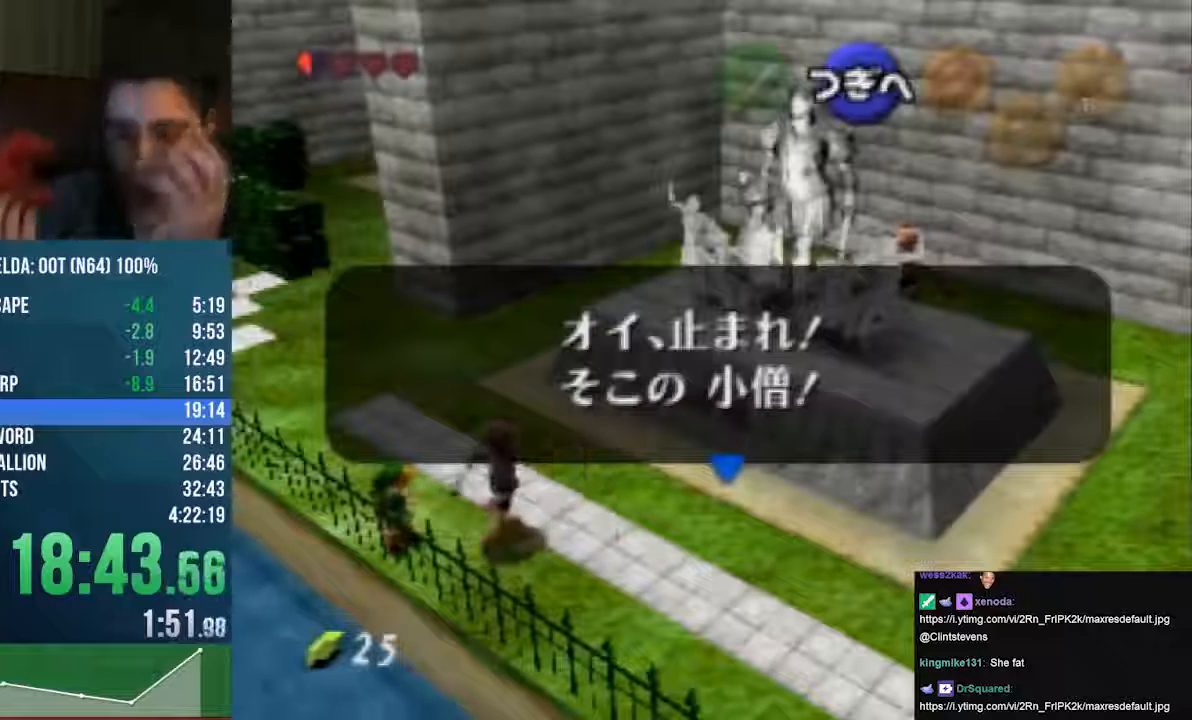
{"buttons": [], "left_stick": "center", "events": [[406, "A", "up"]]}
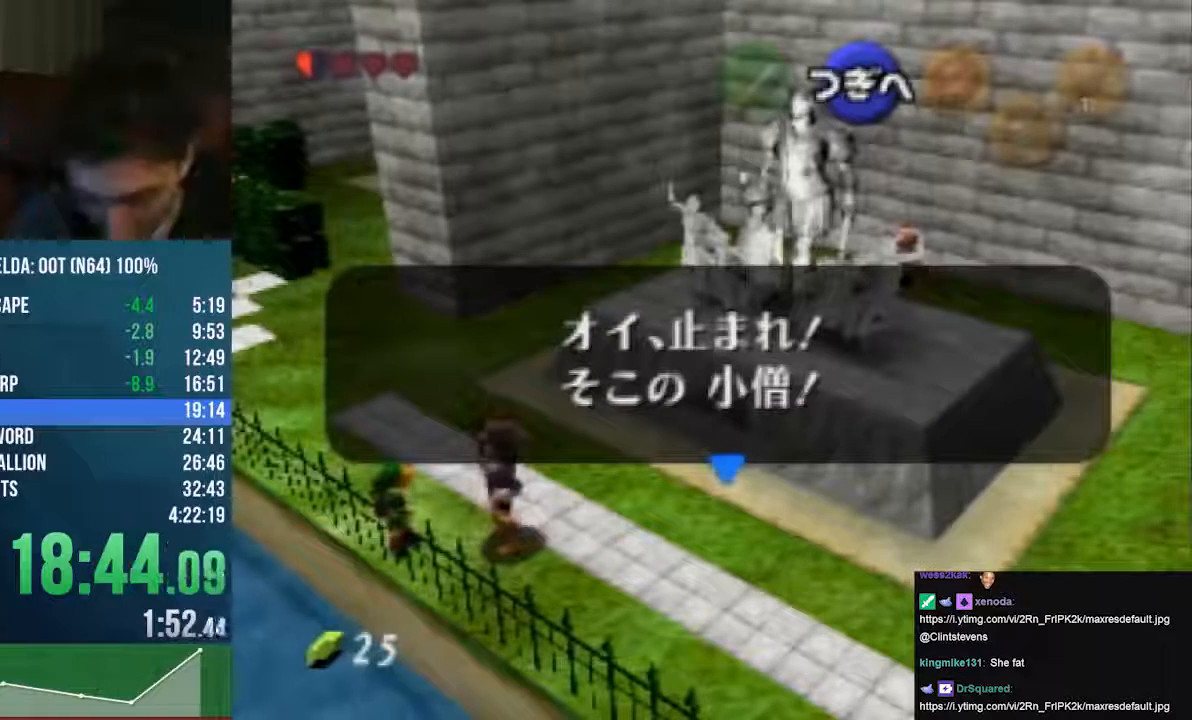
{"buttons": ["A"], "left_stick": "center", "events": [[34, "A", "down"]]}
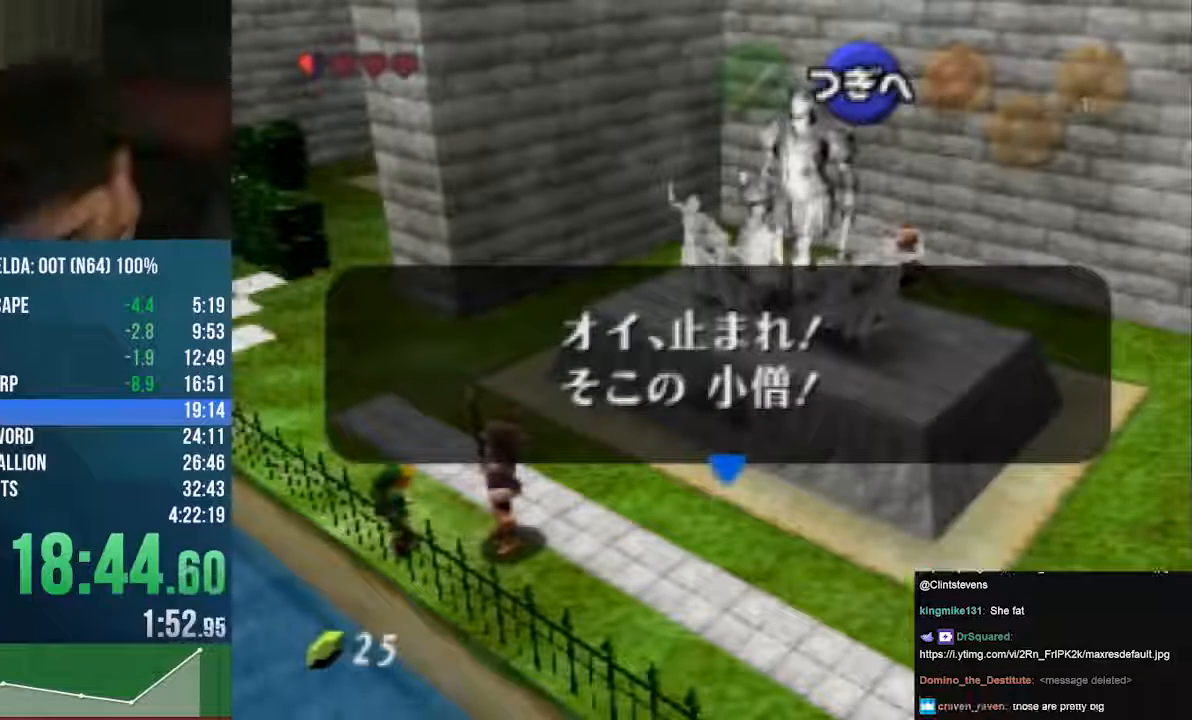
{"buttons": [], "left_stick": "center", "events": [[169, "A", "up"]]}
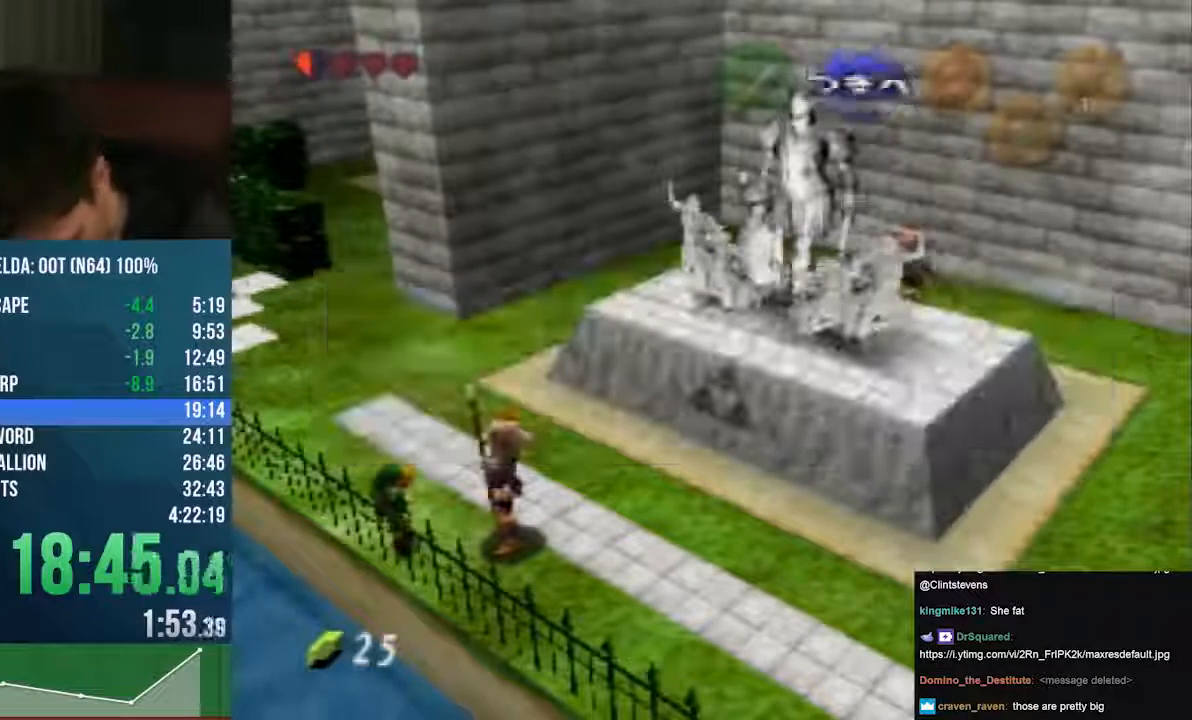
{"buttons": ["A", "B"], "left_stick": "center", "events": [[169, "A", "down"], [338, "B", "down"]]}
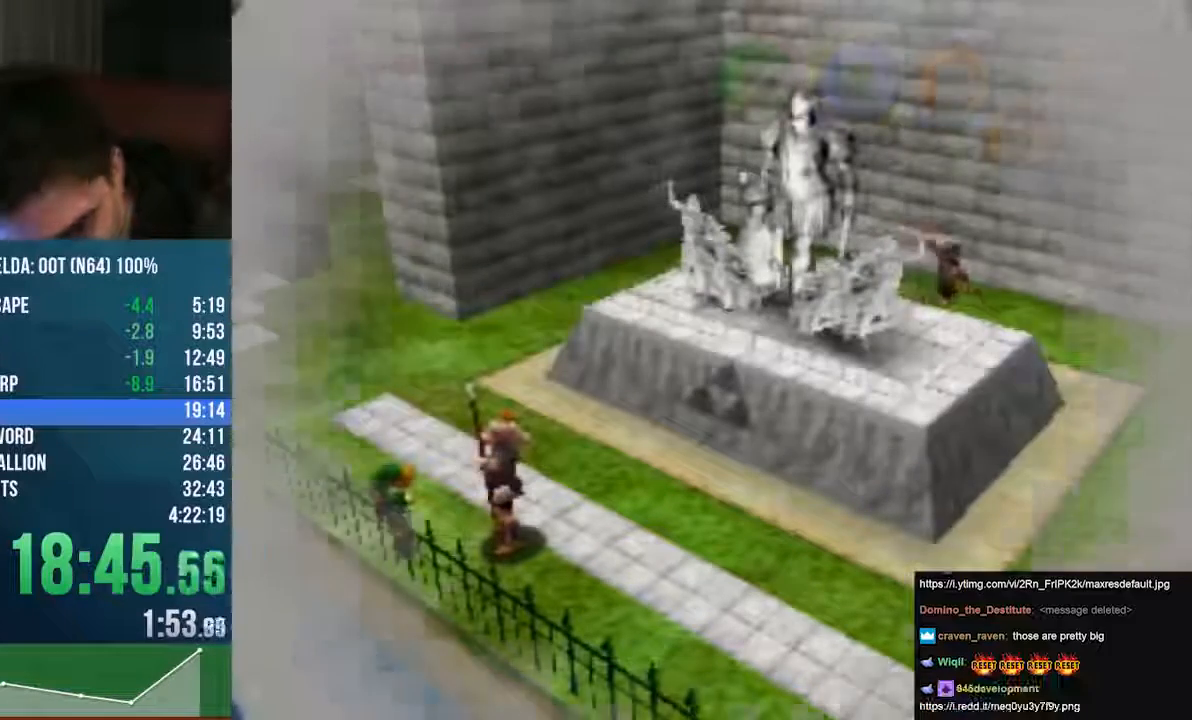
{"buttons": ["A"], "left_stick": "center", "events": [[136, "B", "up"], [271, "B", "down"], [406, "B", "up"]]}
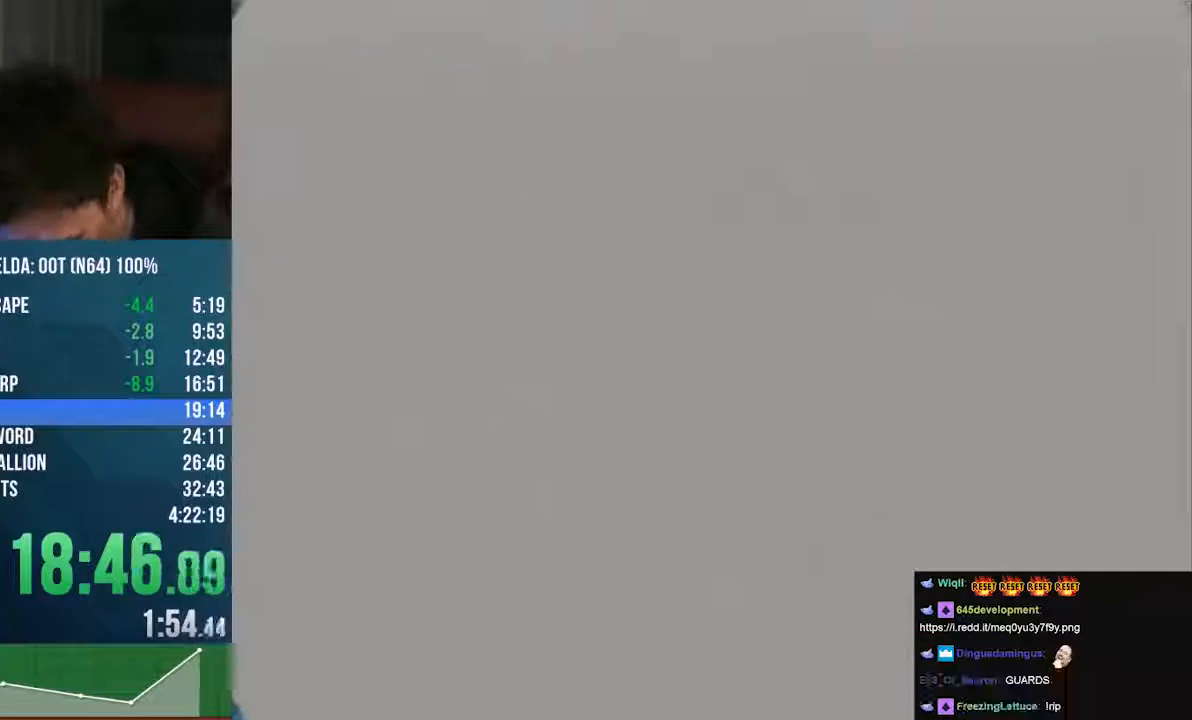
{"buttons": [], "left_stick": "center", "events": [[304, "A", "up"]]}
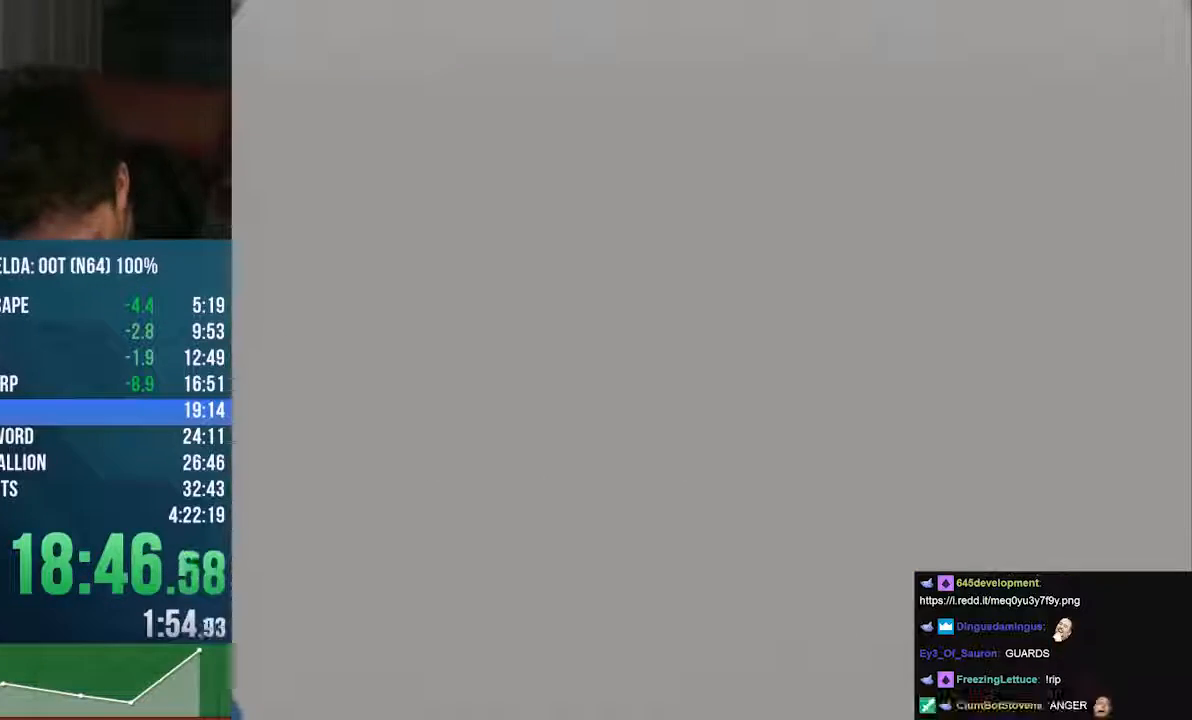
{"buttons": ["A"], "left_stick": "center", "events": [[203, "A", "down"]]}
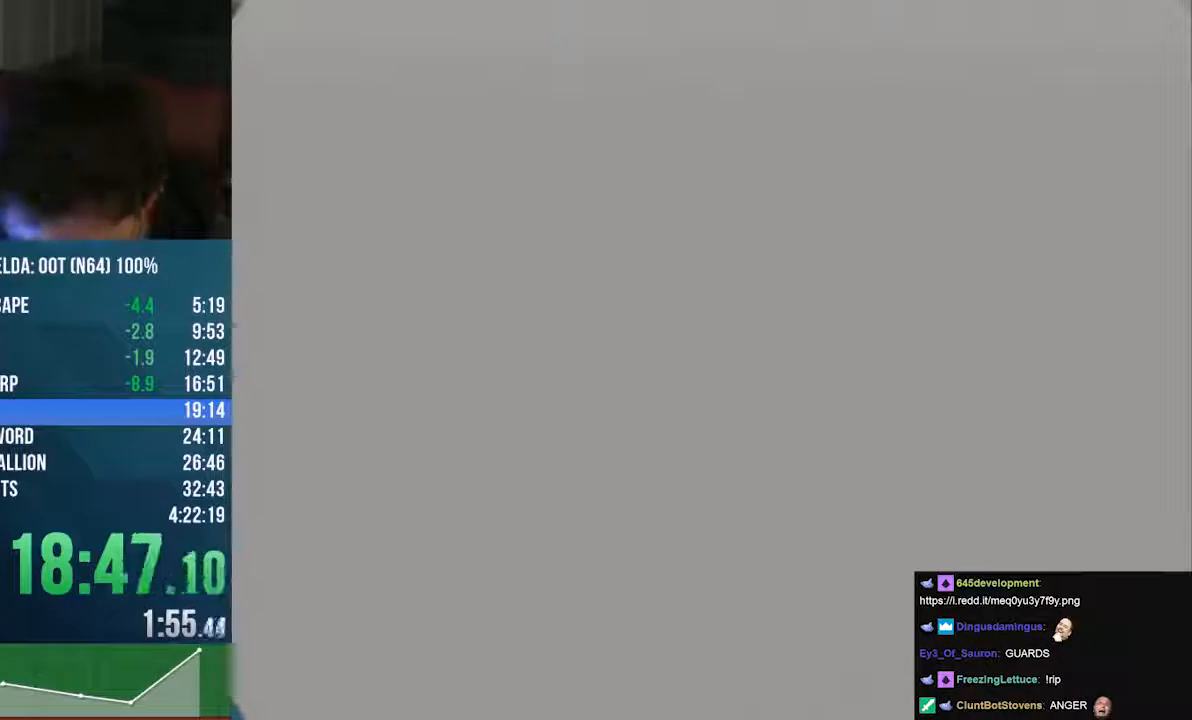
{"buttons": ["A"], "left_stick": "center", "events": []}
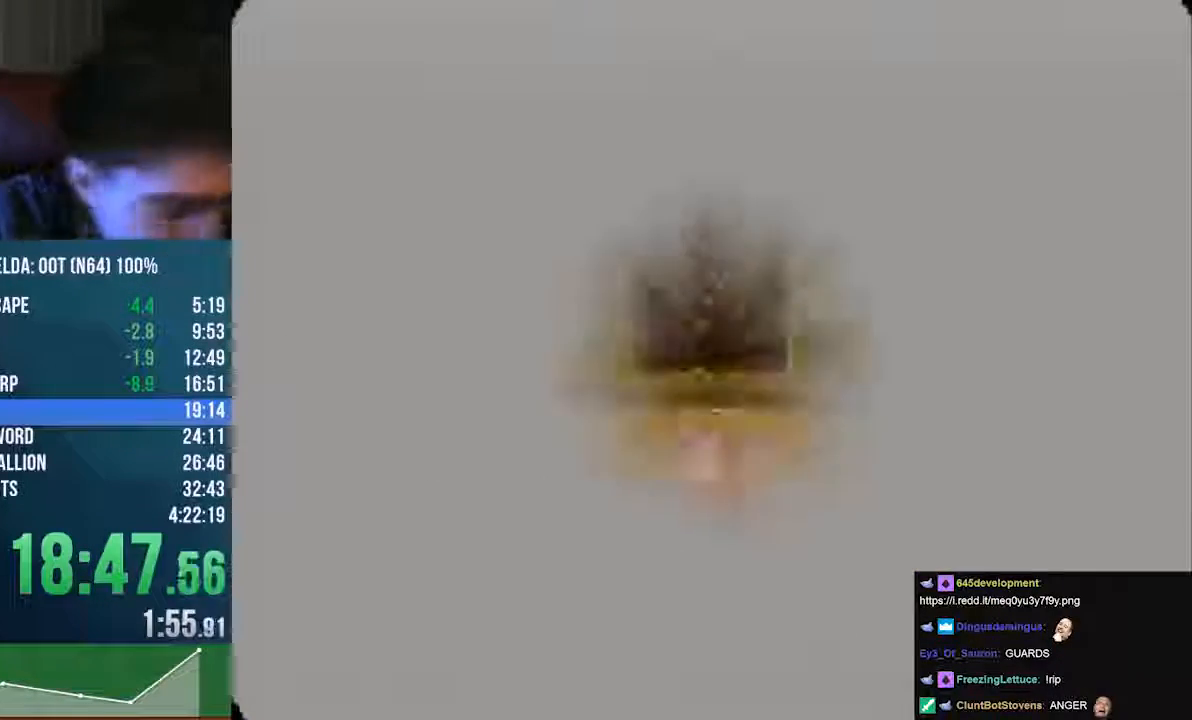
{"buttons": [], "left_stick": "center", "events": [[440, "A", "up"]]}
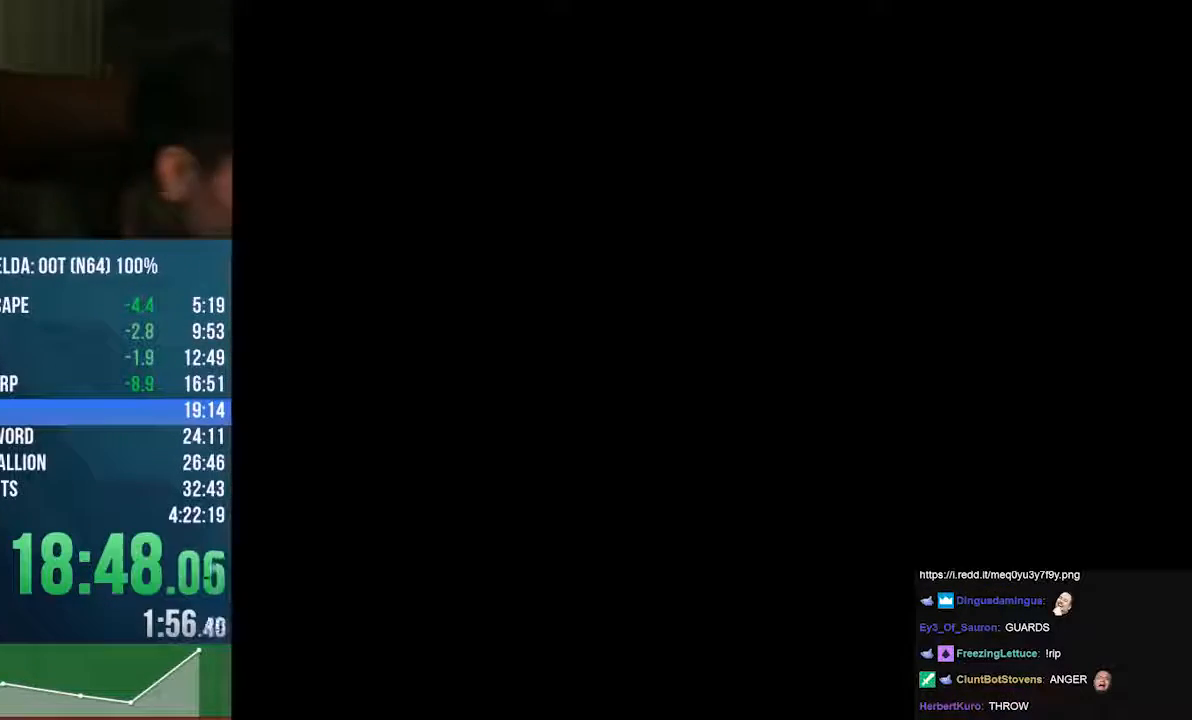
{"buttons": [], "left_stick": "center", "events": []}
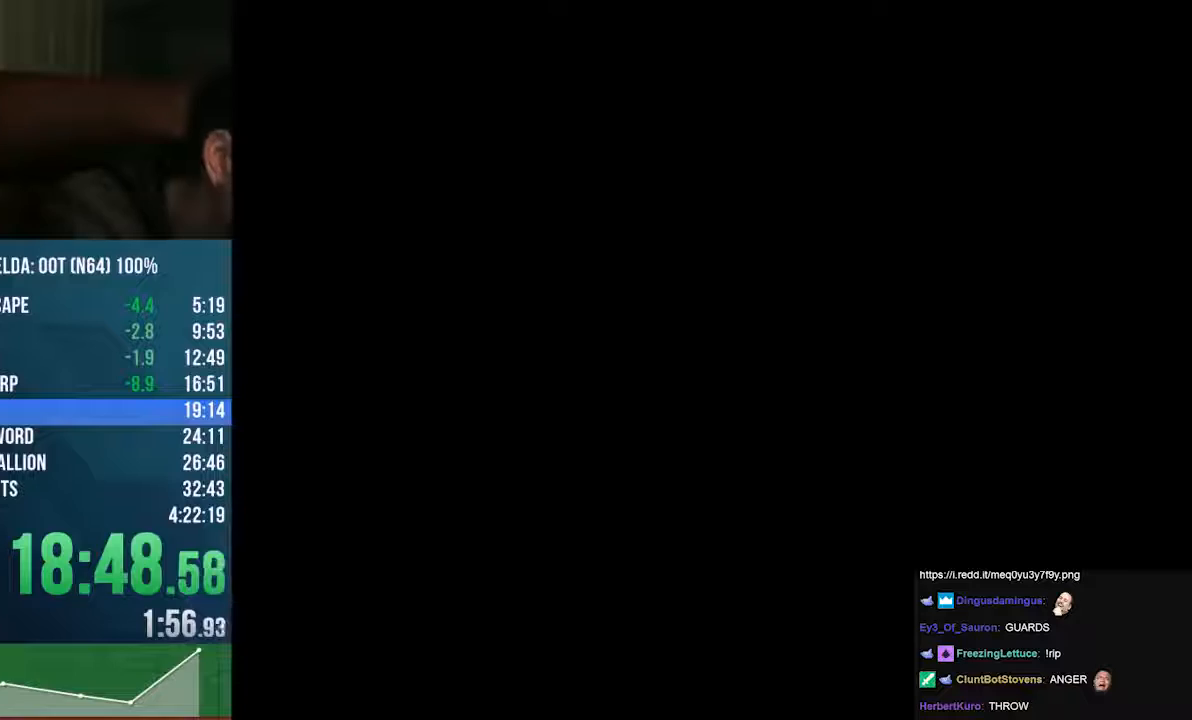
{"buttons": [], "left_stick": "center", "events": []}
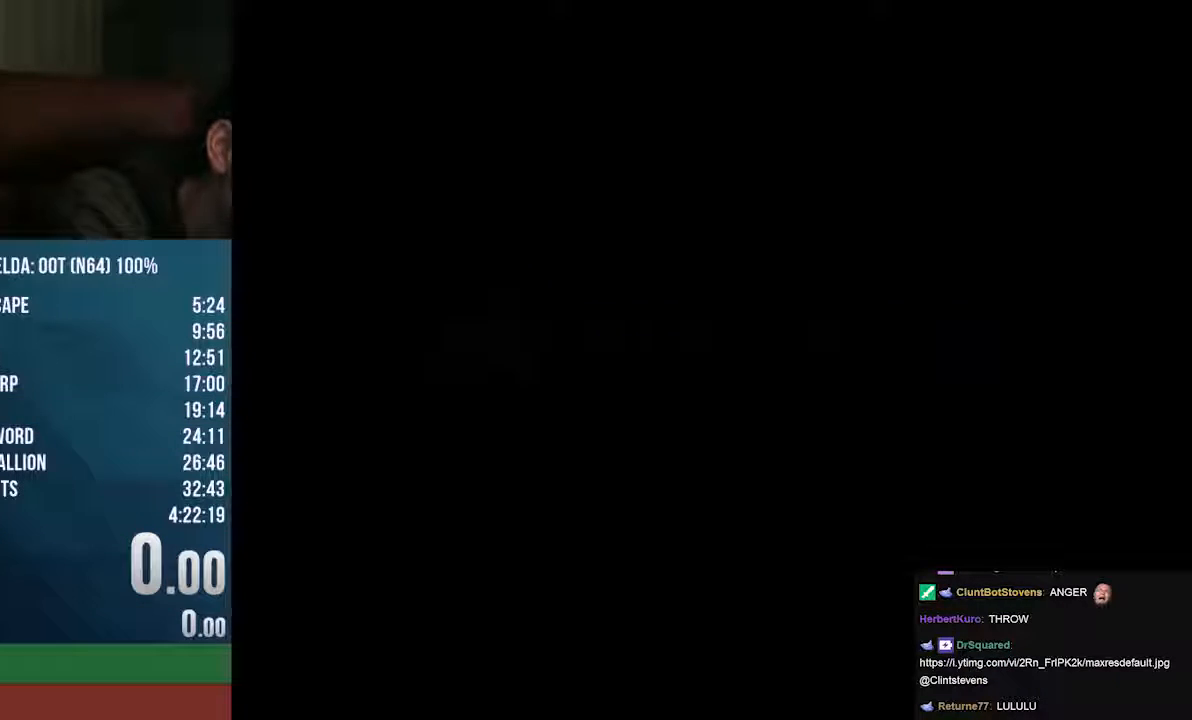
{"buttons": ["A"], "left_stick": "center", "events": [[304, "A", "down"]]}
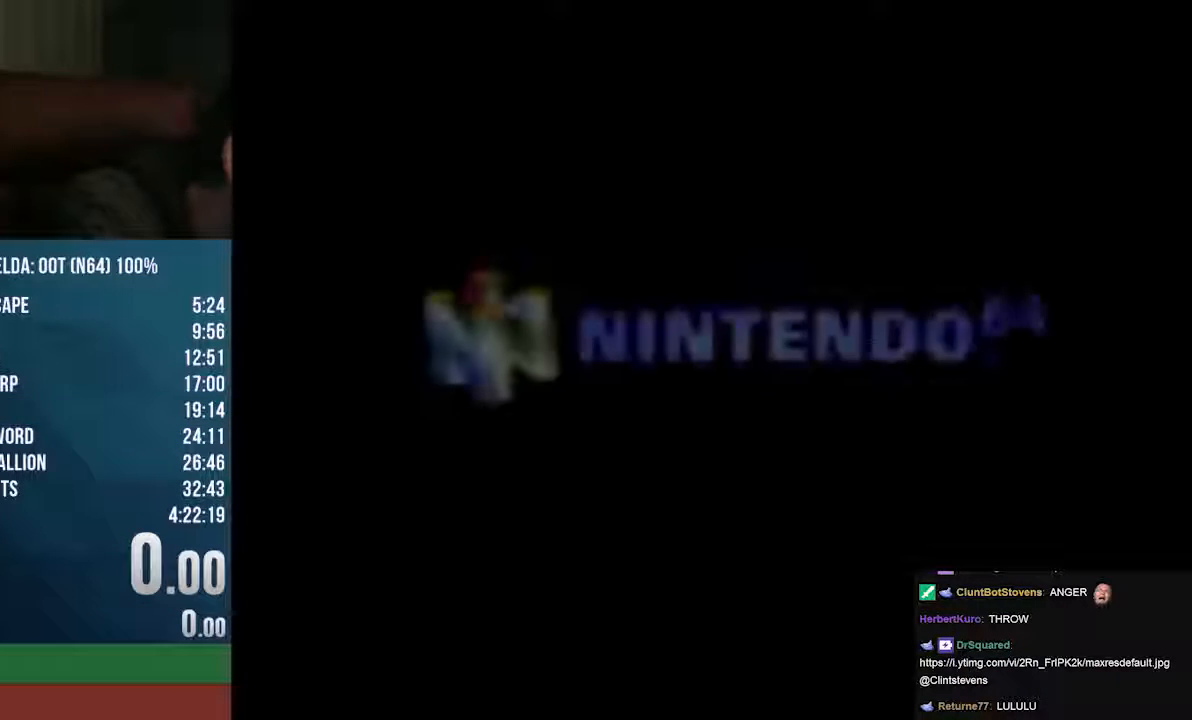
{"buttons": ["A"], "left_stick": "center", "events": []}
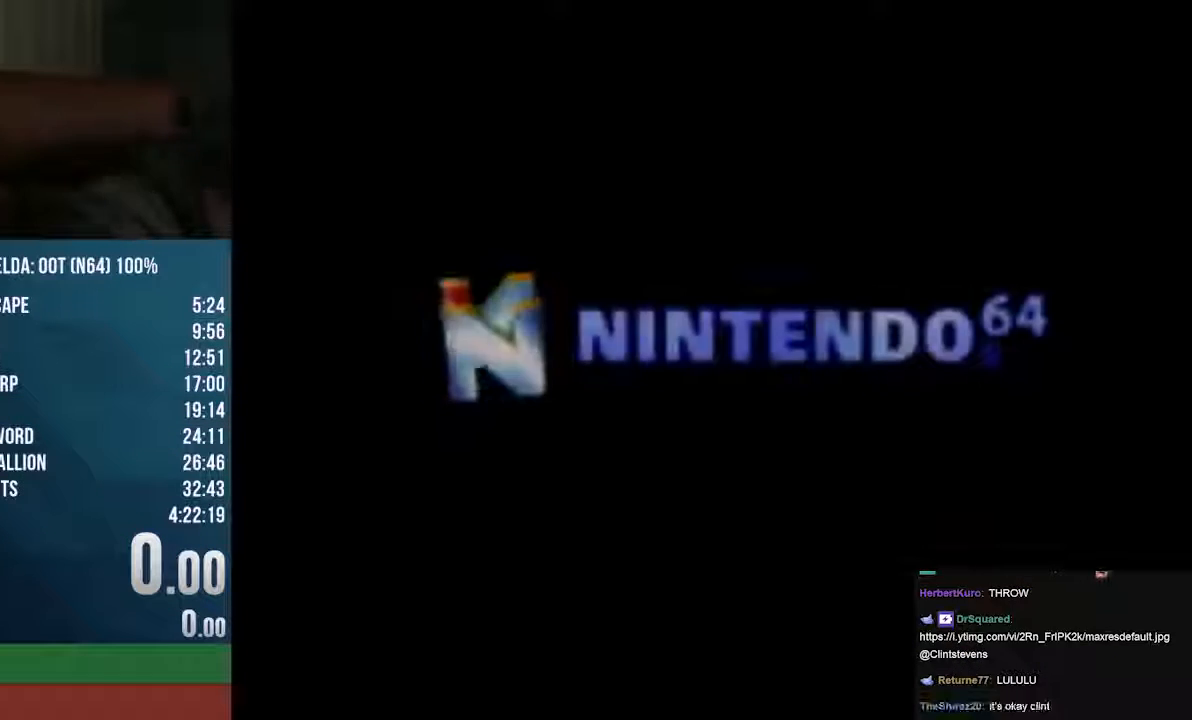
{"buttons": ["A"], "left_stick": "center", "events": [[101, "A", "up"], [237, "A", "down"]]}
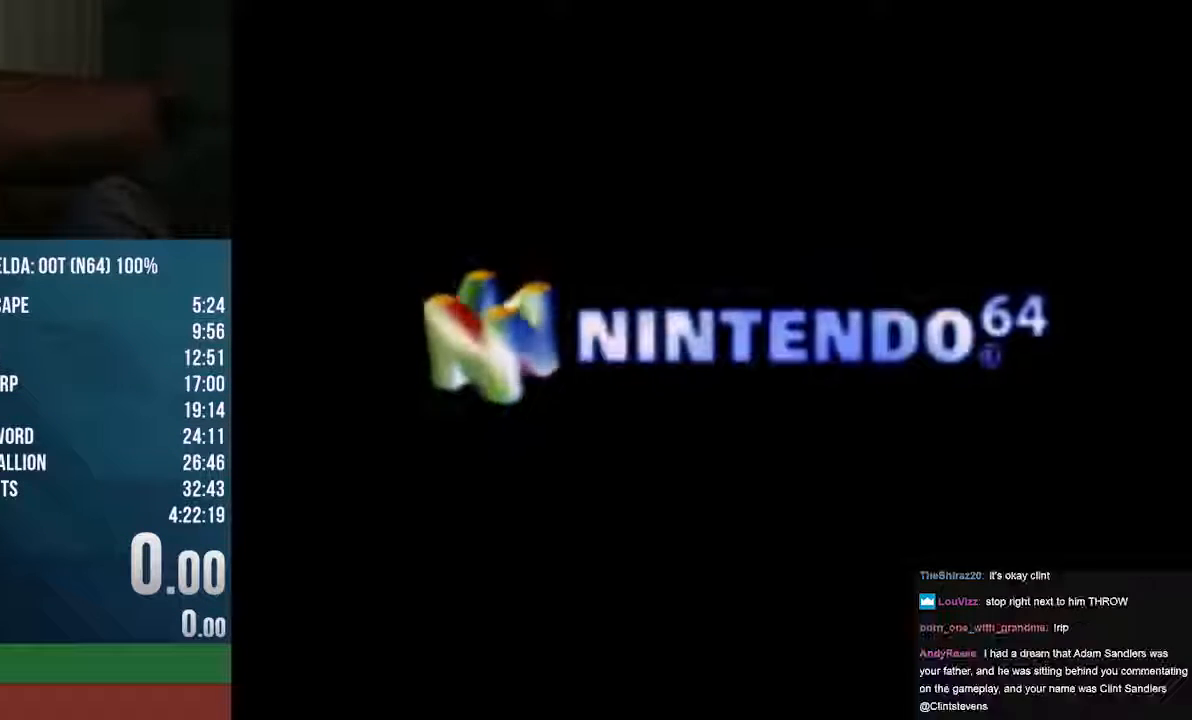
{"buttons": ["A"], "left_stick": "center", "events": []}
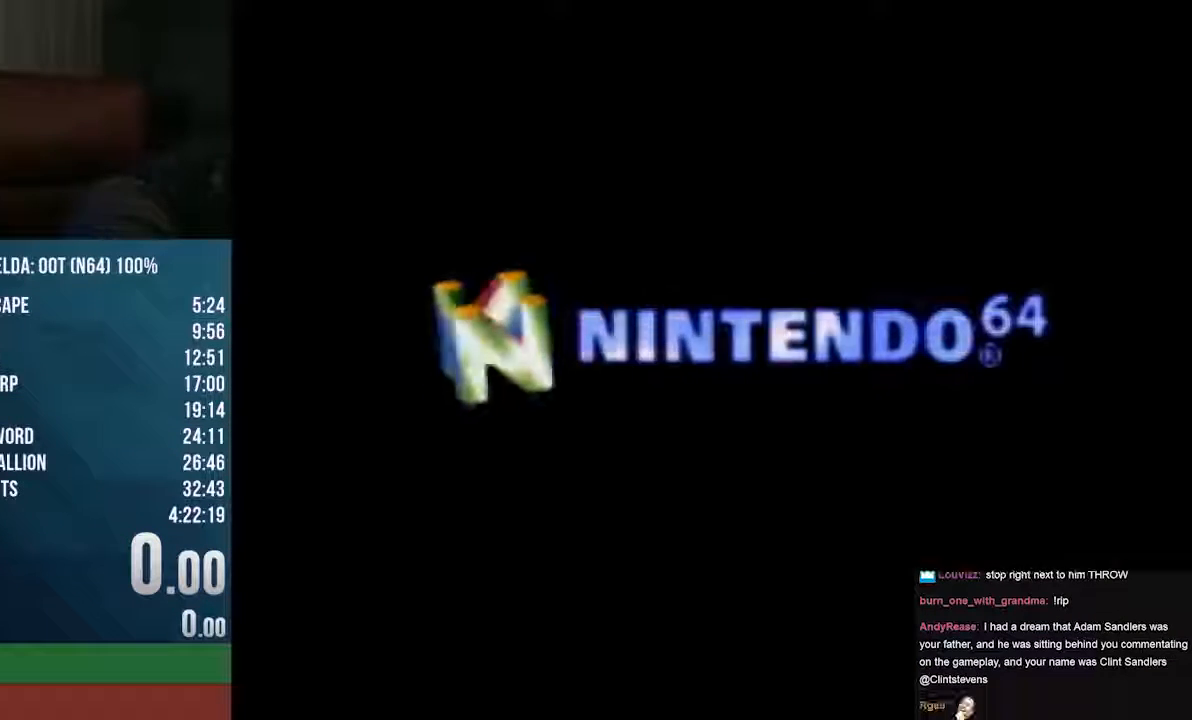
{"buttons": ["A"], "left_stick": "center", "events": [[169, "A", "up"], [270, "A", "down"], [372, "A", "up"], [473, "A", "down"]]}
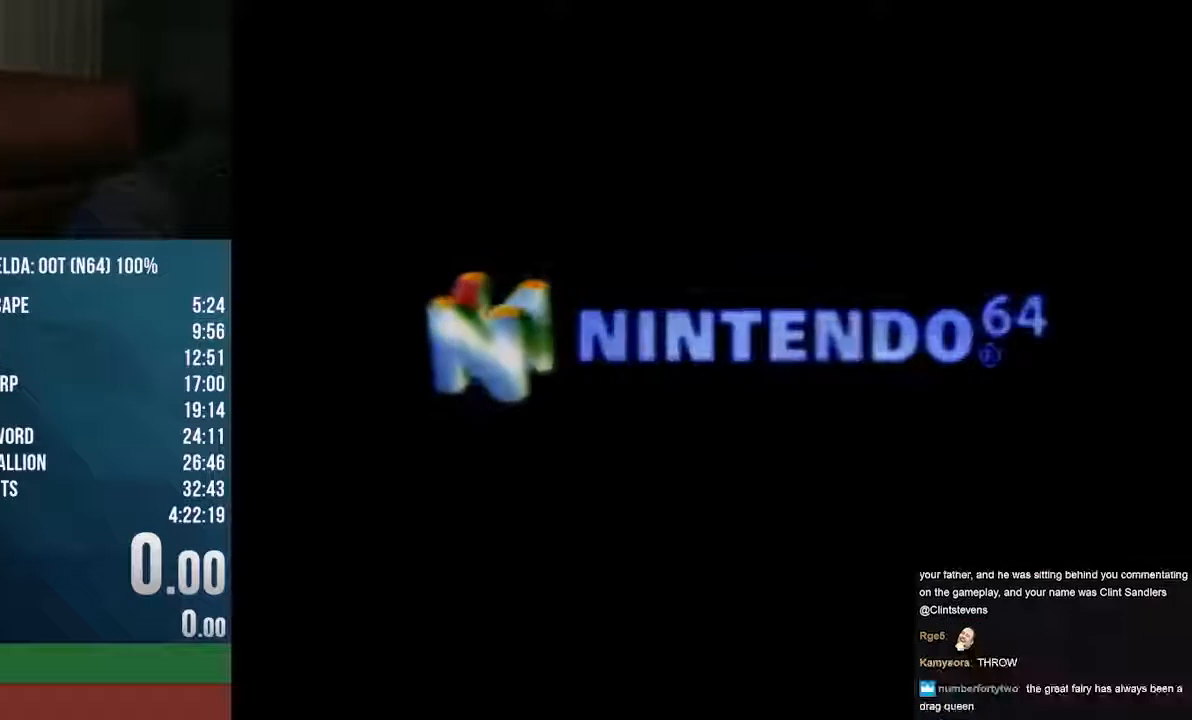
{"buttons": ["A"], "left_stick": "center", "events": []}
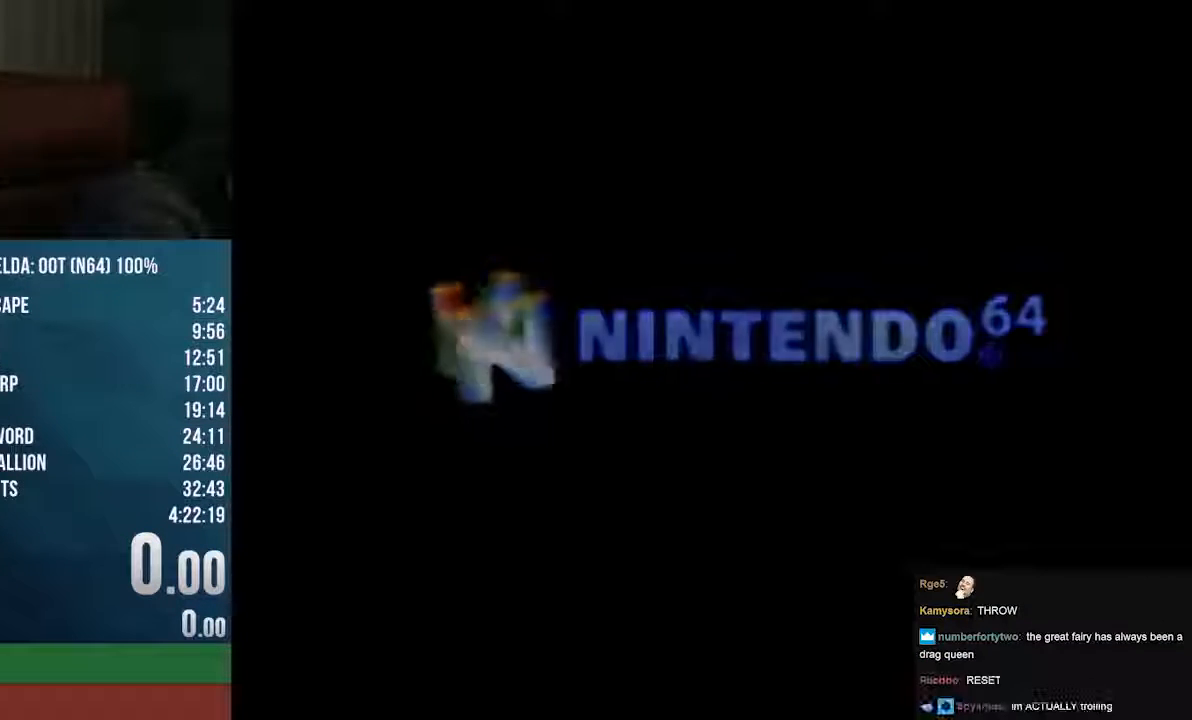
{"buttons": [], "left_stick": "center", "events": [[271, "A", "up"]]}
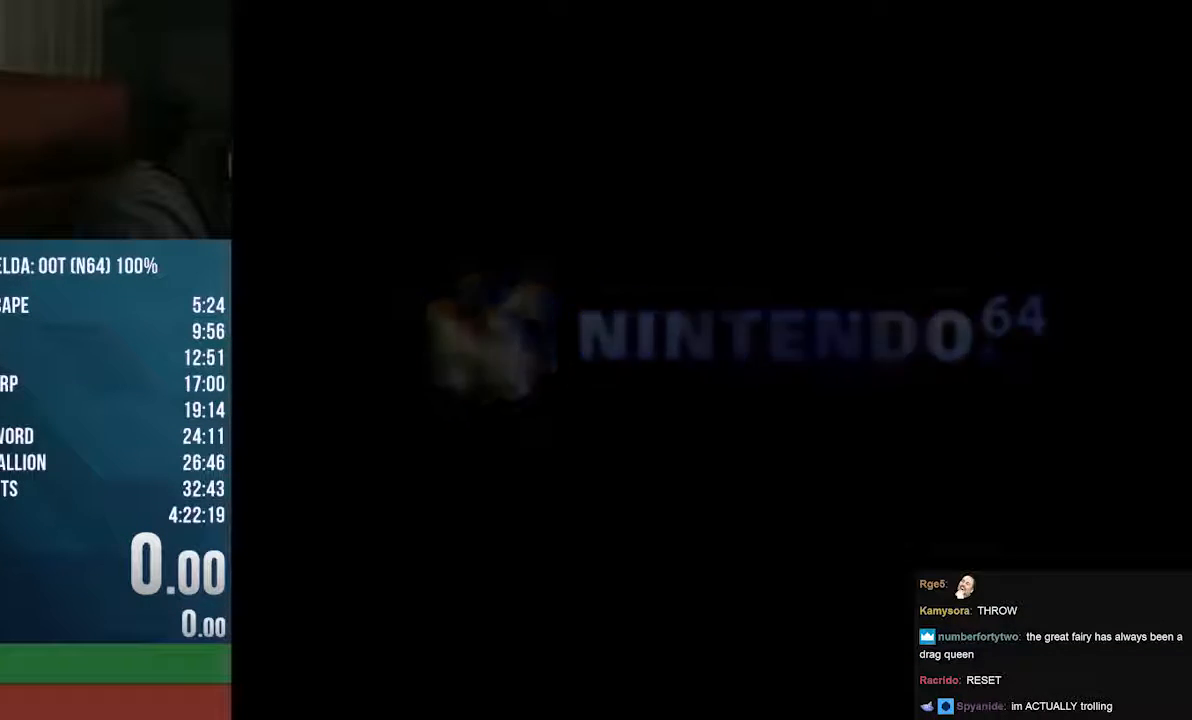
{"buttons": ["A"], "left_stick": "center", "events": [[304, "A", "down"]]}
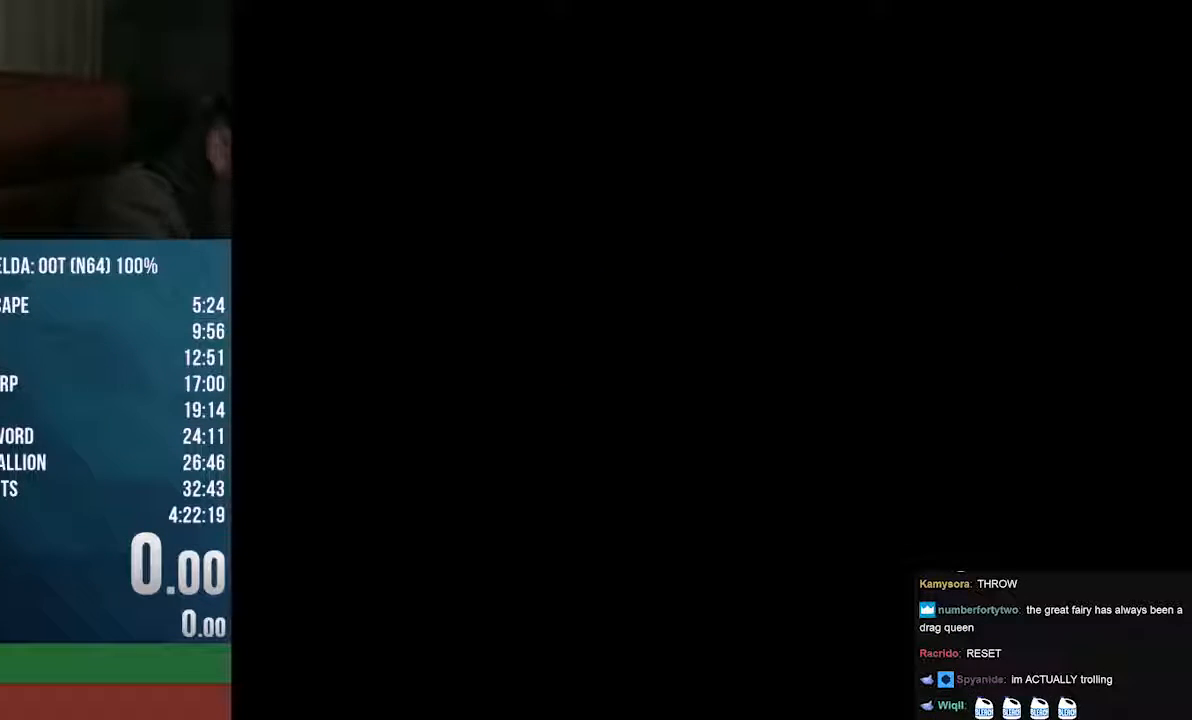
{"buttons": [], "left_stick": "center", "events": [[304, "A", "up"]]}
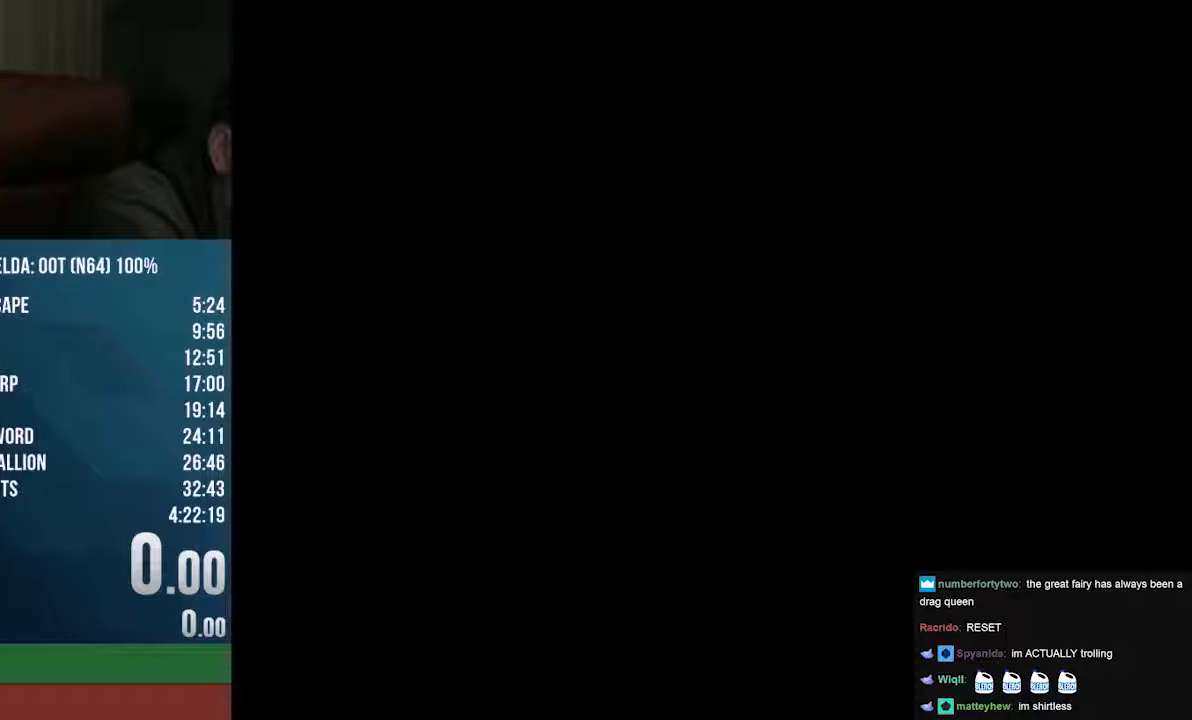
{"buttons": ["A"], "left_stick": "center", "events": [[271, "A", "down"]]}